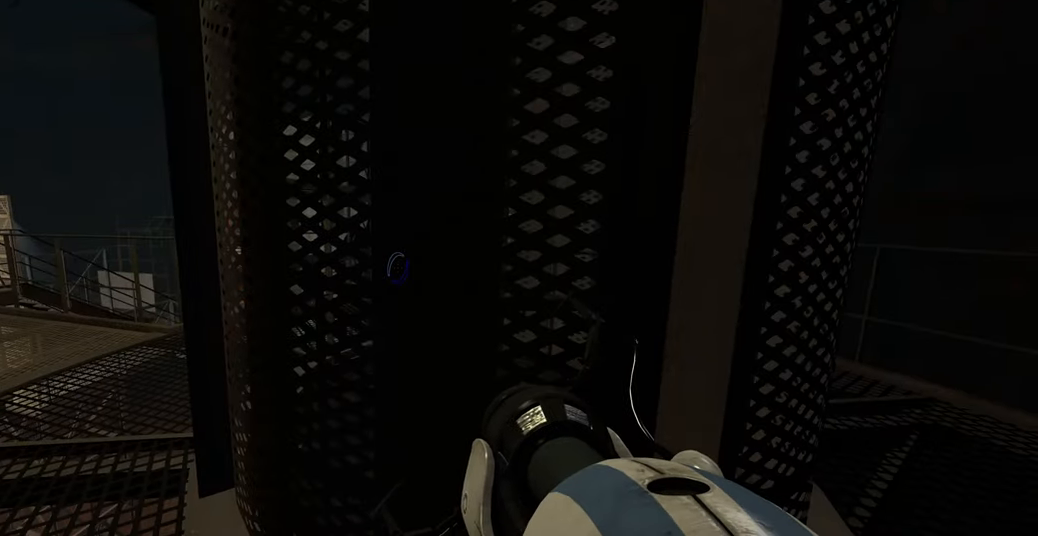
Gameplay with keyboard and mouse; each line is a JSON object with the keys and mouse buttons held at the frame after it. "events" lists presses ("down") and releases ("up") of "a", "ctrl", "d", "e", "f", "q", "r", "s", "shift", "space", "tab", "w", "mouse_left", "mouse_wheel", "mouse_right", "mouse_mb4" and "mouse_mb5" between this image and that frame as [ms after this image, input, new state], when the widget could be followed in between. "mouse_left", "mouse_wheel", "mouse_right", "mouse_mb4", "mouse_mb5" = the "left", "wheel", "right", "mb4", "mb5" buttons of the "mouse" list. No other keys are recorded. "wheel" means that the mouse wheel is clicked or scrolled. Mouse movement is not recorded.
{"keys": [], "mouse": [], "events": [[16, "a", "down"], [350, "a", "up"]]}
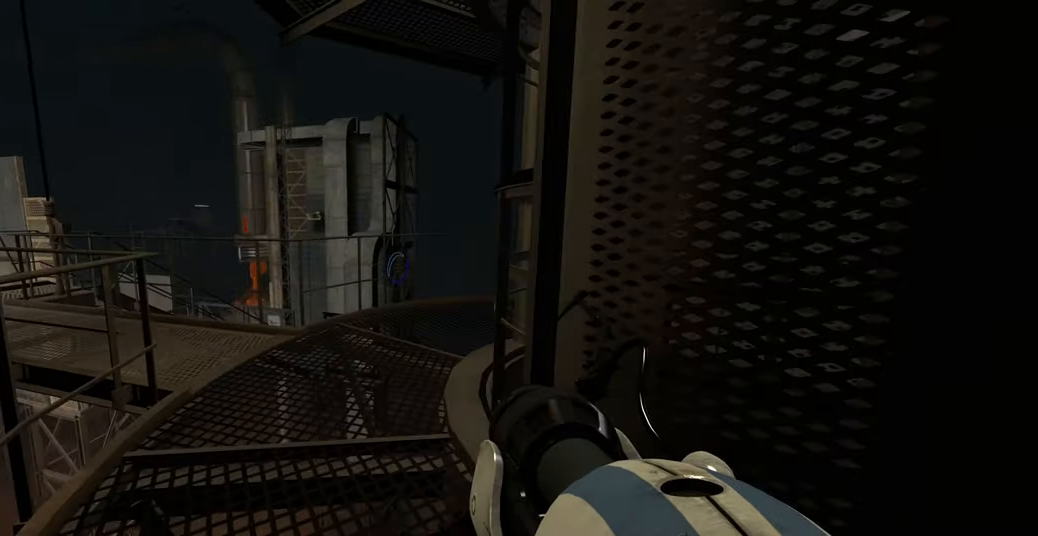
{"keys": ["a", "w"], "mouse": [], "events": [[450, "w", "down"], [500, "a", "down"]]}
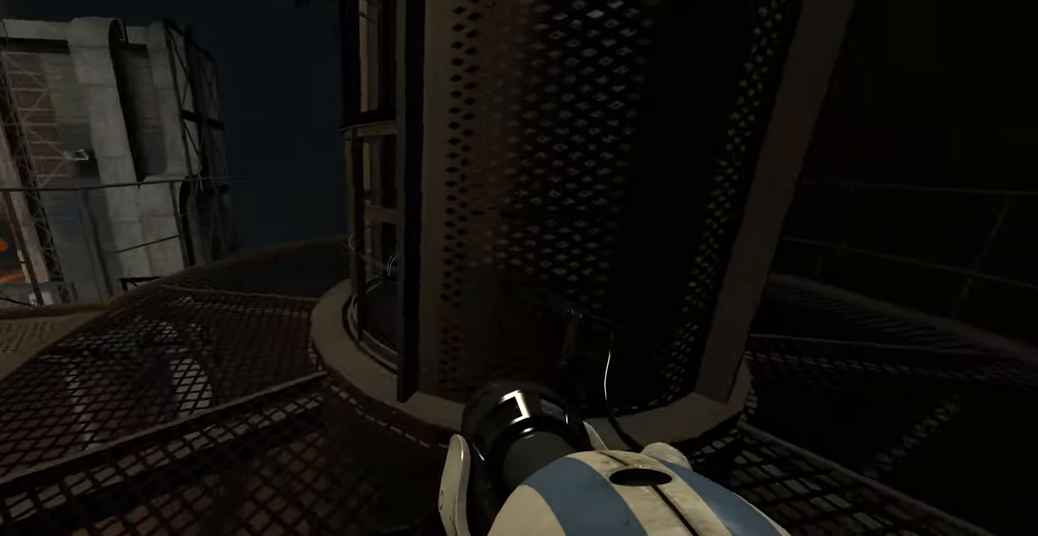
{"keys": [], "mouse": [], "events": [[183, "w", "up"], [450, "a", "up"]]}
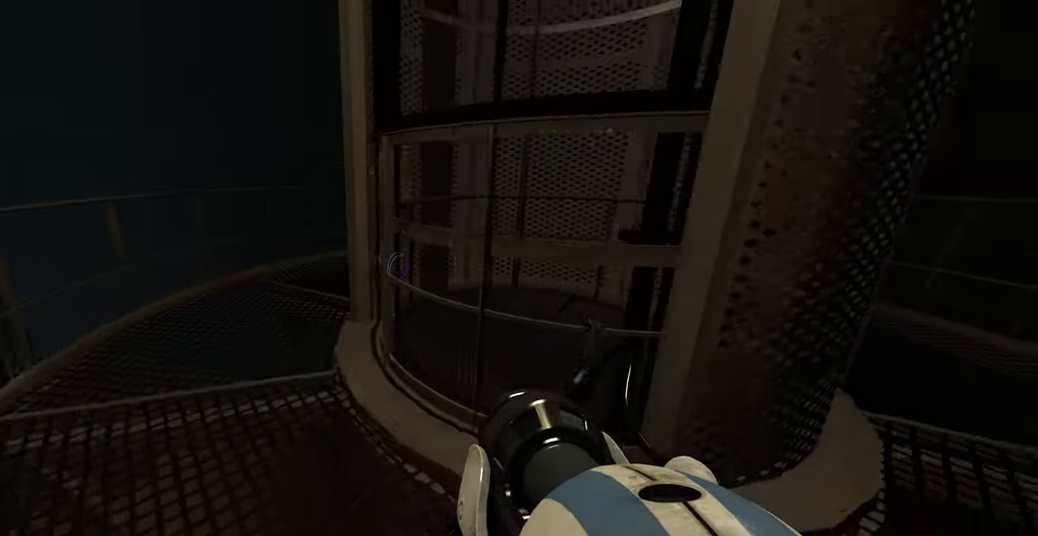
{"keys": [], "mouse": [], "events": []}
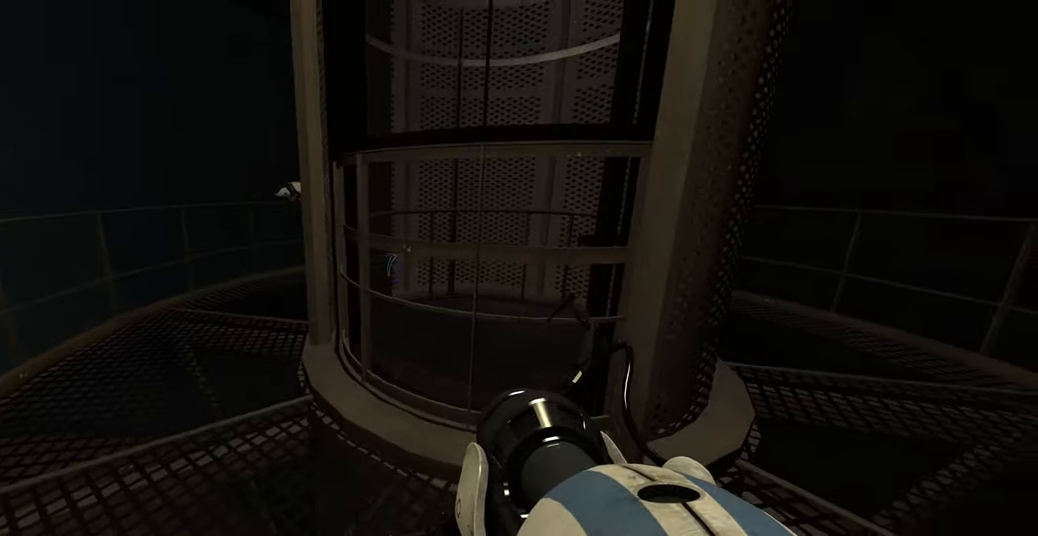
{"keys": [], "mouse": [], "events": [[50, "a", "down"], [83, "w", "down"], [200, "a", "up"], [382, "d", "down"], [416, "w", "up"], [482, "d", "up"]]}
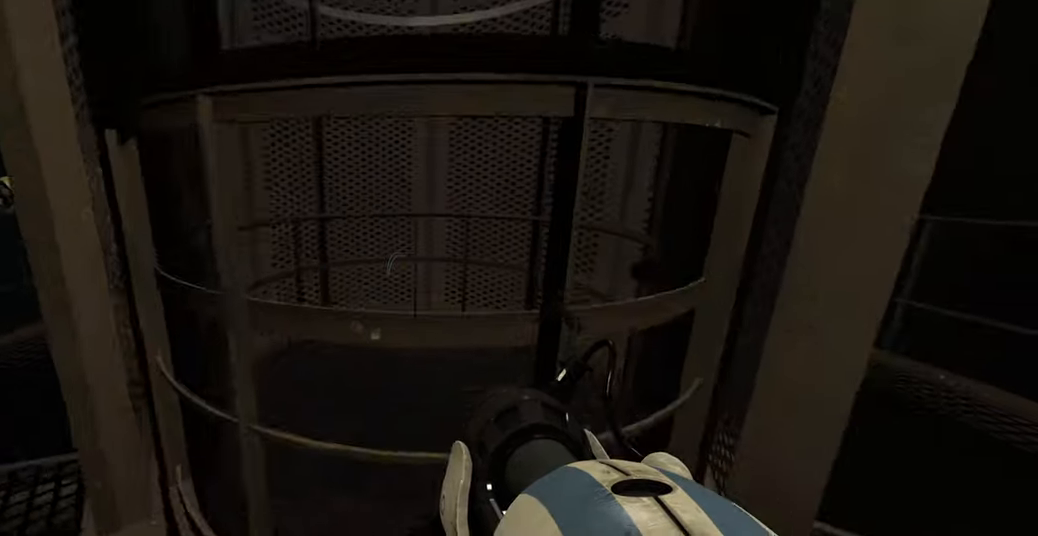
{"keys": [], "mouse": [], "events": []}
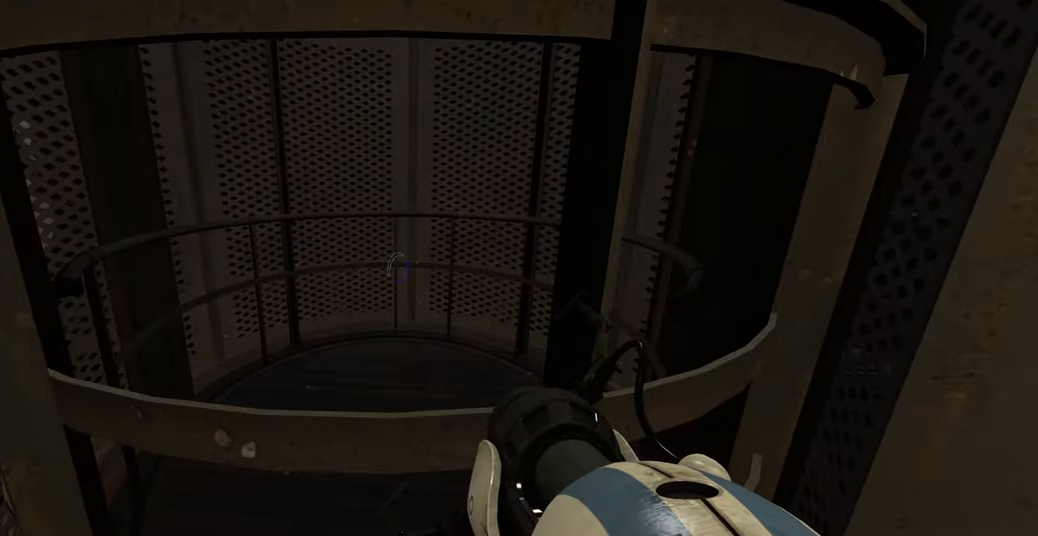
{"keys": ["a"], "mouse": [], "events": [[33, "w", "down"], [183, "w", "up"], [400, "a", "down"]]}
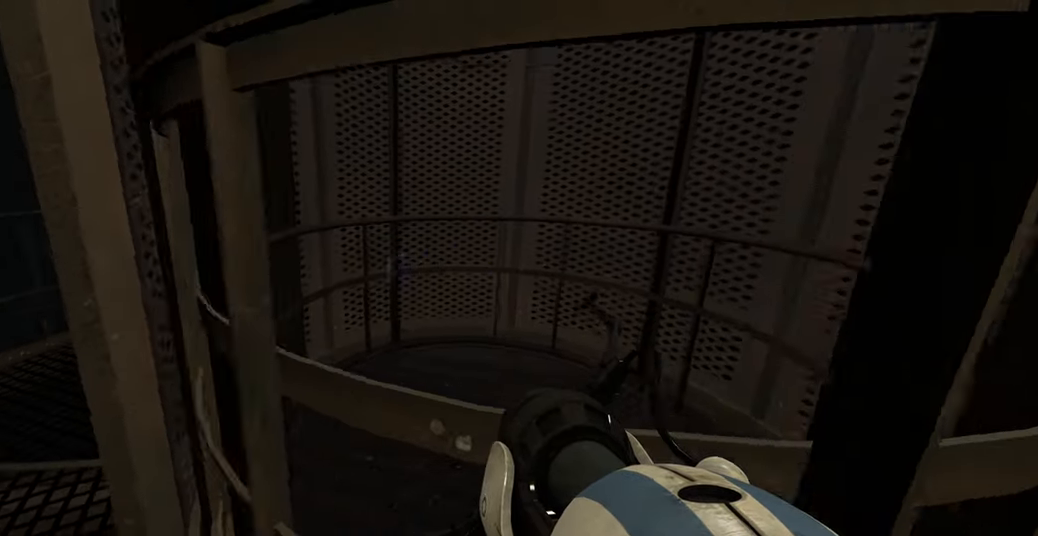
{"keys": [], "mouse": [], "events": [[83, "a", "up"]]}
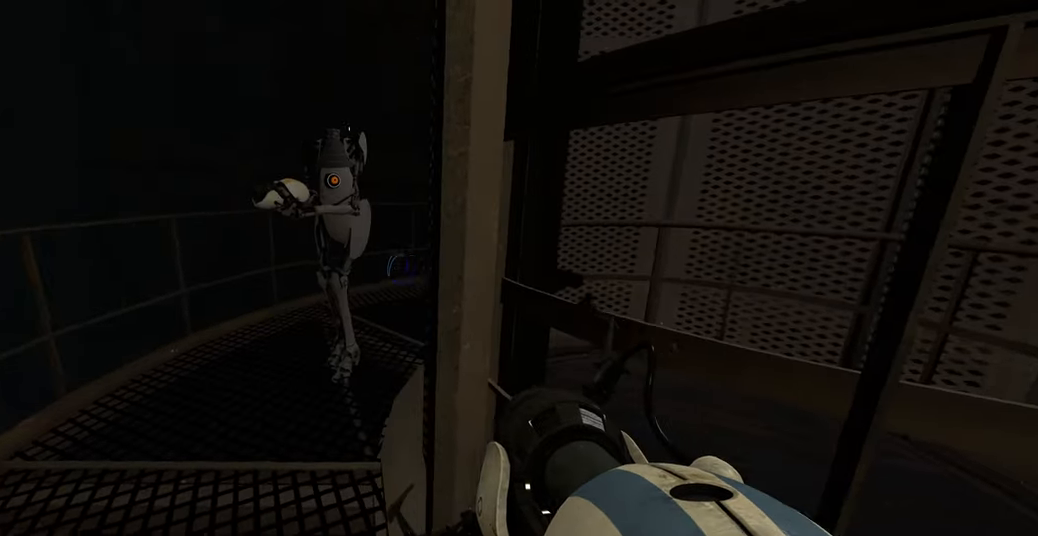
{"keys": [], "mouse": [], "events": []}
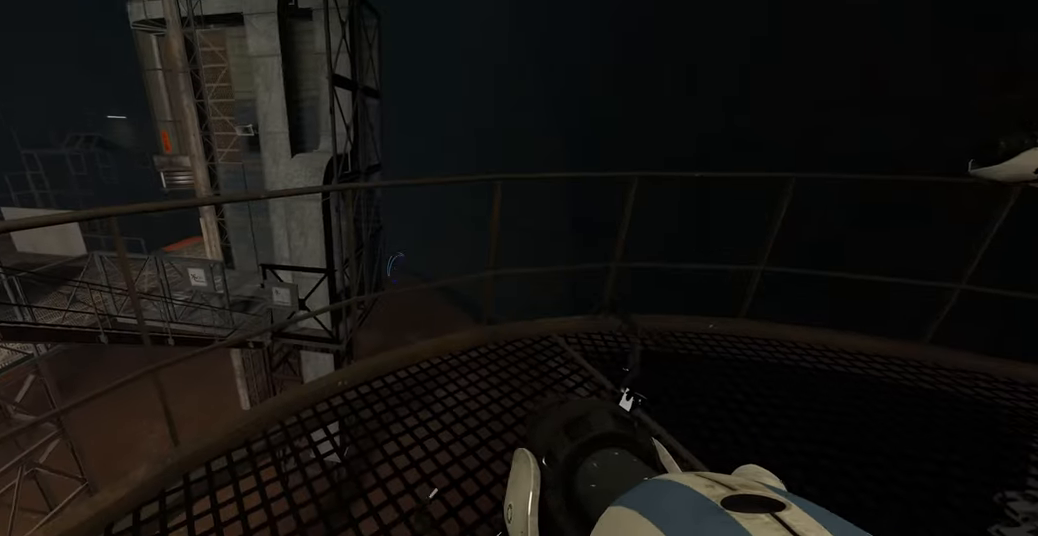
{"keys": [], "mouse": [], "events": [[233, "w", "down"], [367, "w", "up"]]}
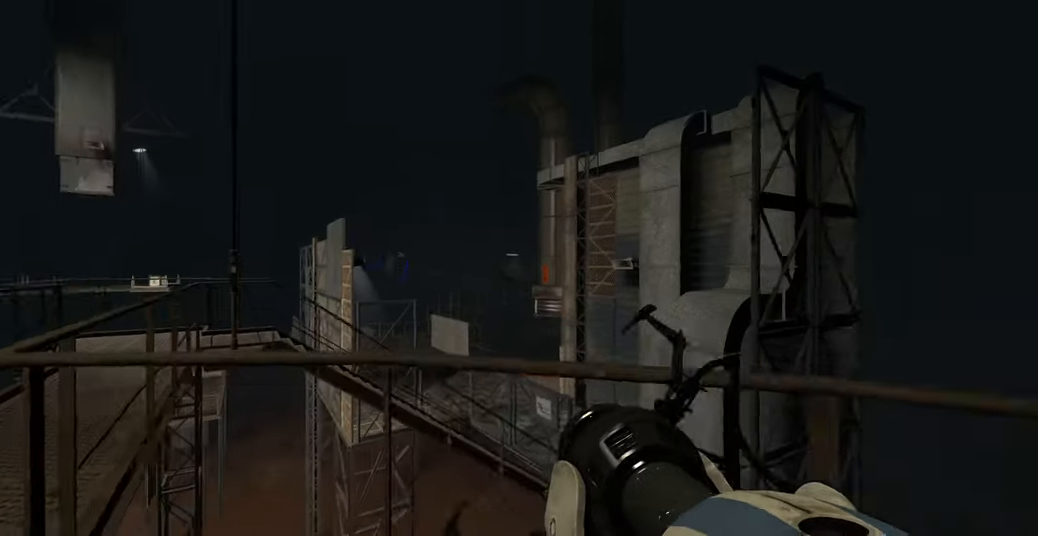
{"keys": [], "mouse": [], "events": []}
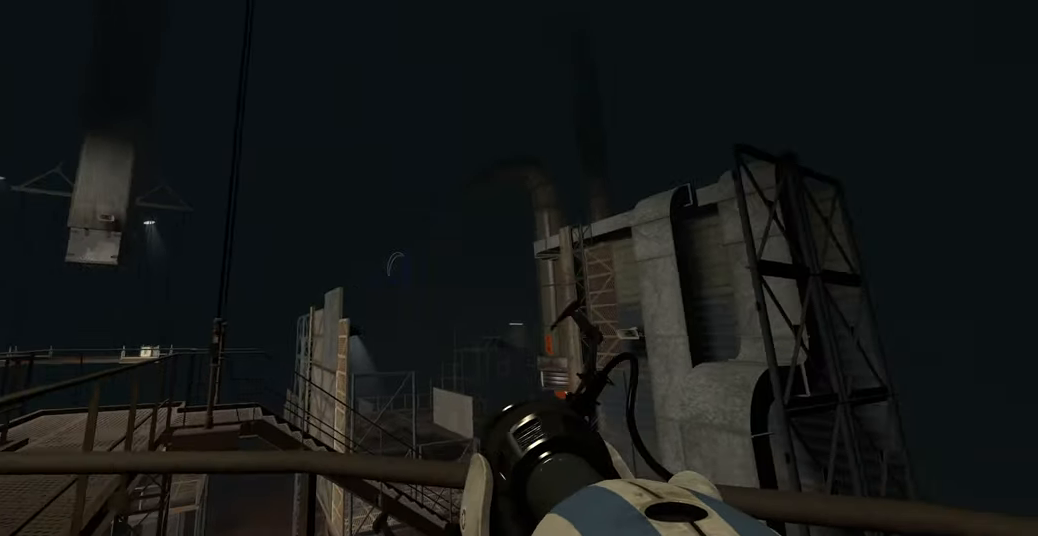
{"keys": [], "mouse": [], "events": []}
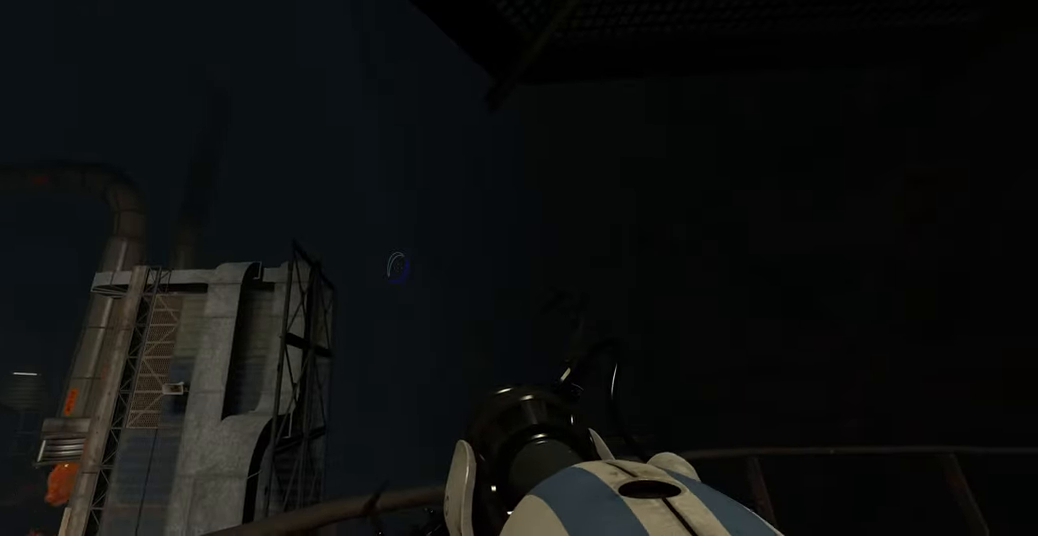
{"keys": [], "mouse": [], "events": [[367, "mouse_wheel", "down"], [483, "mouse_wheel", "up"]]}
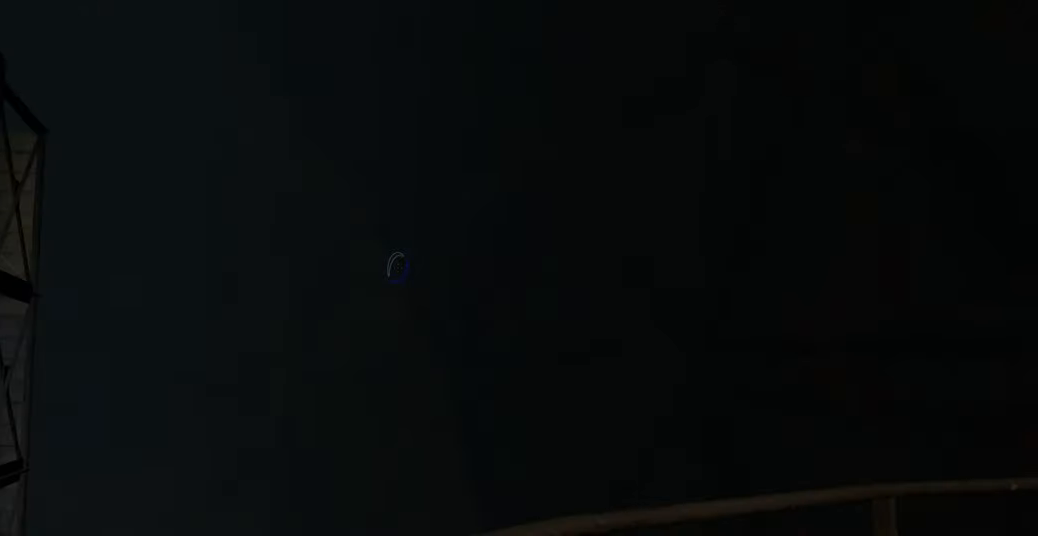
{"keys": [], "mouse": ["wheel"], "events": [[433, "mouse_wheel", "down"]]}
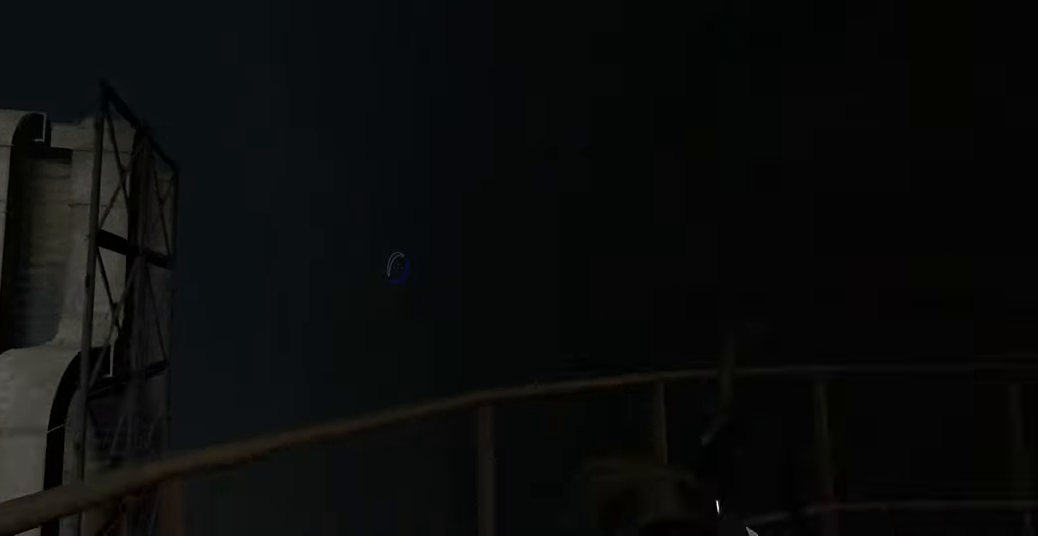
{"keys": [], "mouse": [], "events": [[50, "mouse_wheel", "up"]]}
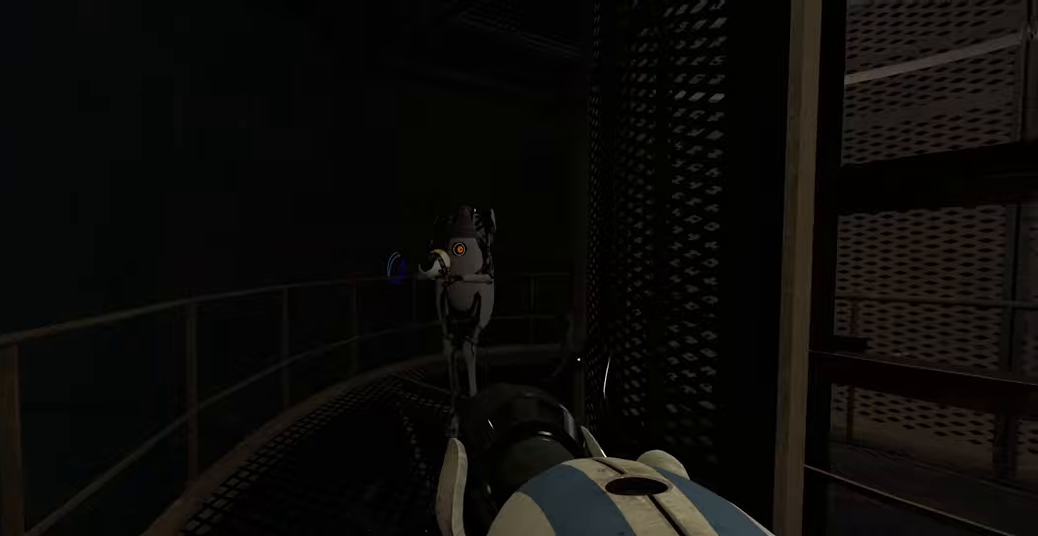
{"keys": [], "mouse": [], "events": [[350, "w", "down"], [466, "w", "up"]]}
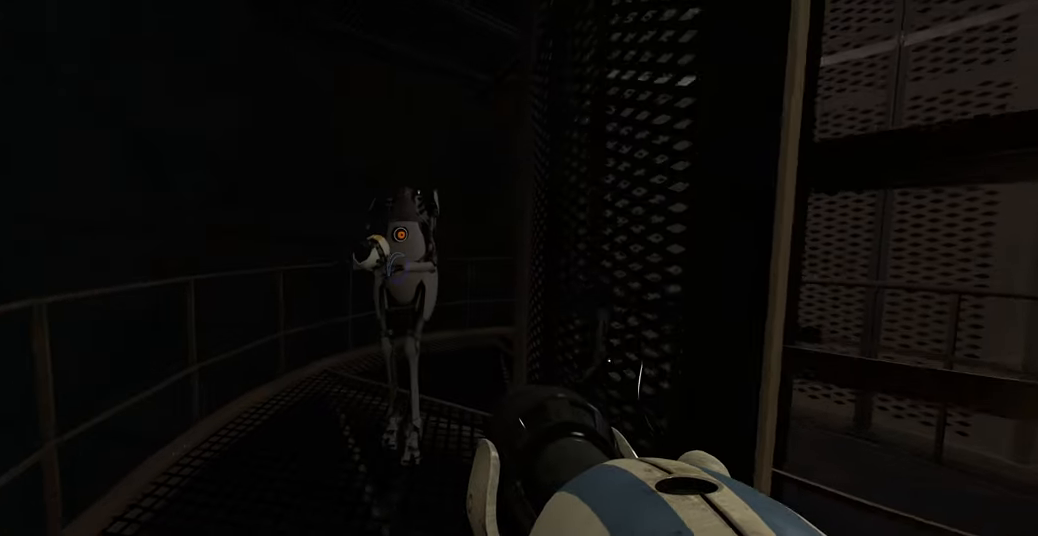
{"keys": [], "mouse": [], "events": []}
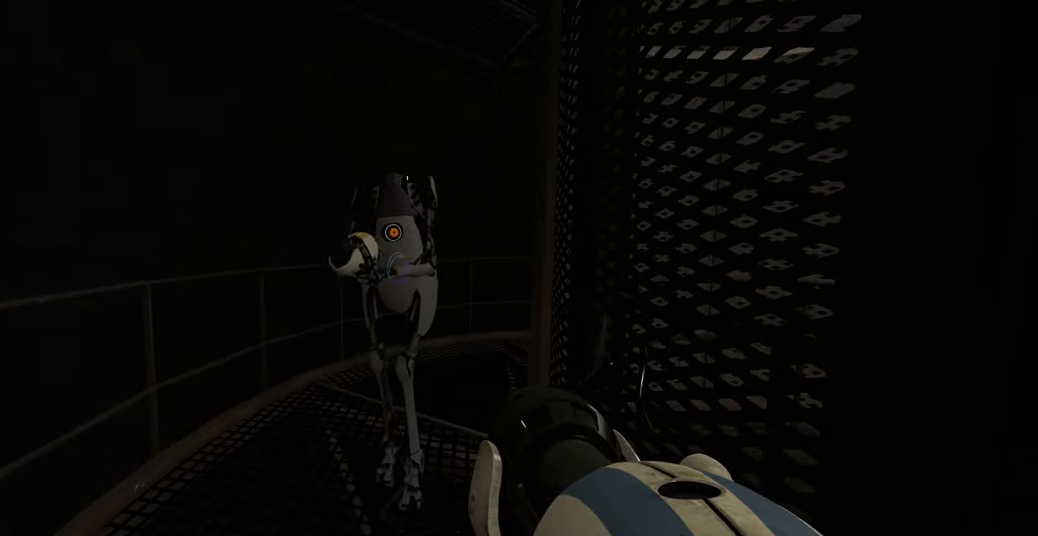
{"keys": [], "mouse": [], "events": []}
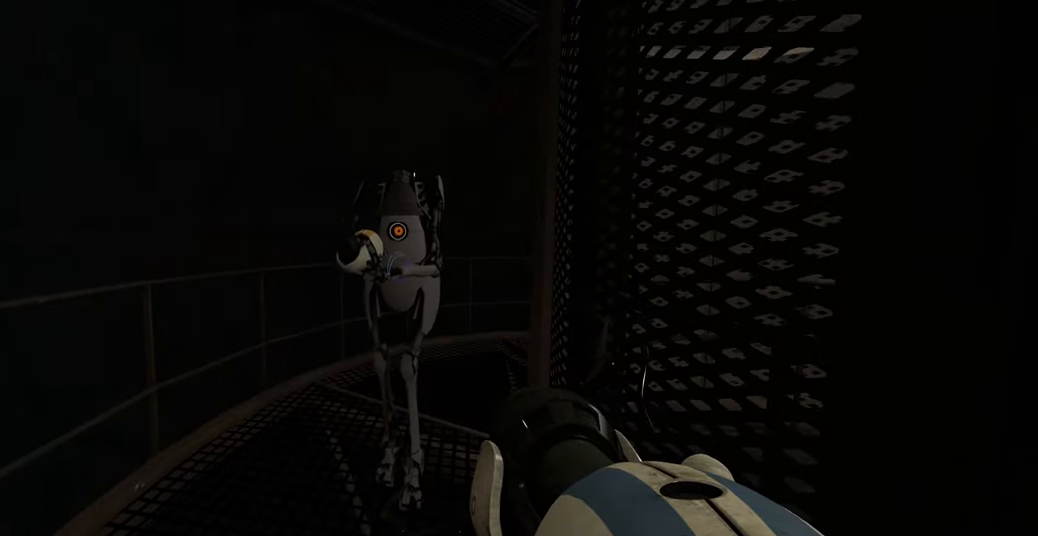
{"keys": [], "mouse": [], "events": []}
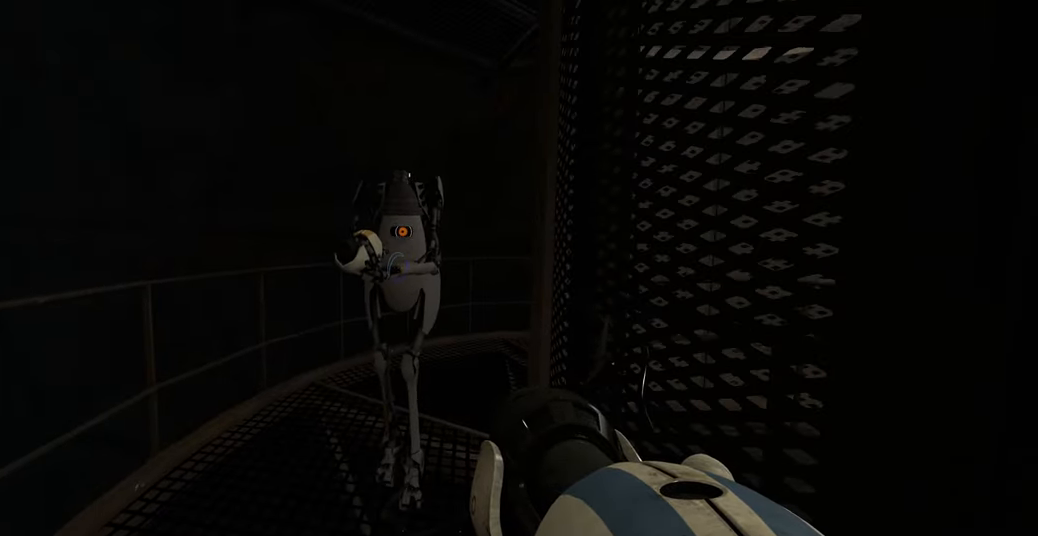
{"keys": [], "mouse": [], "events": []}
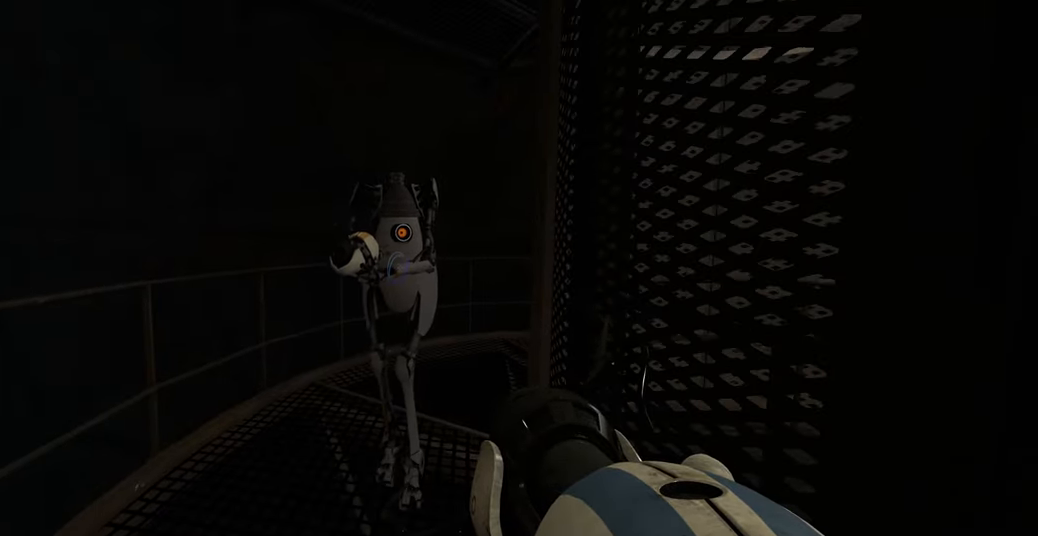
{"keys": [], "mouse": [], "events": []}
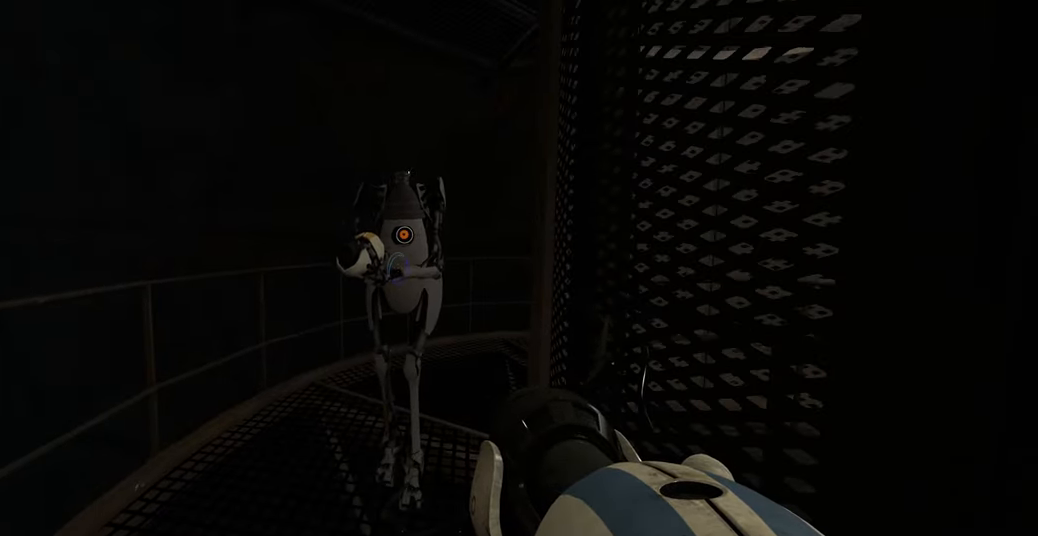
{"keys": [], "mouse": [], "events": [[350, "space", "down"], [500, "space", "up"]]}
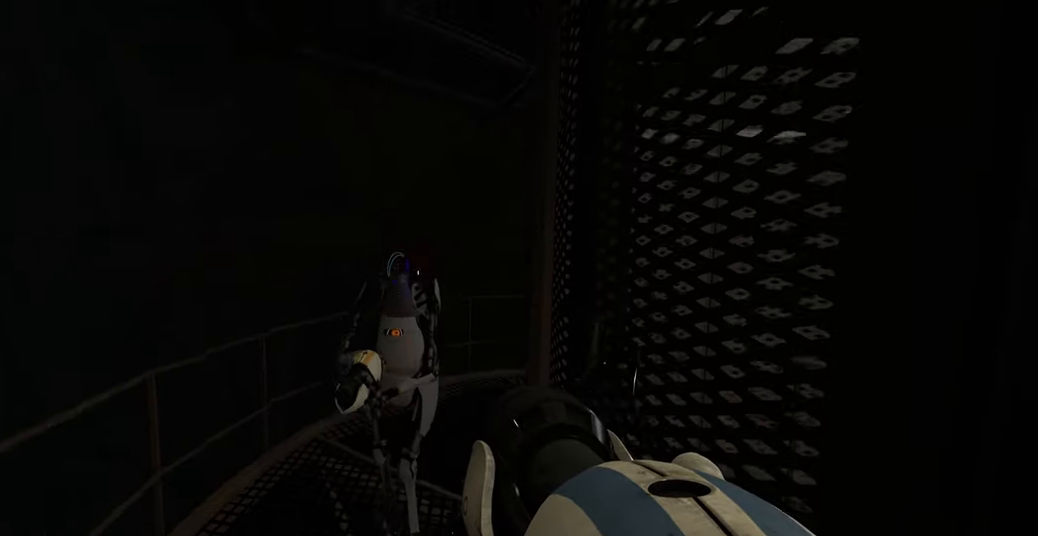
{"keys": [], "mouse": [], "events": []}
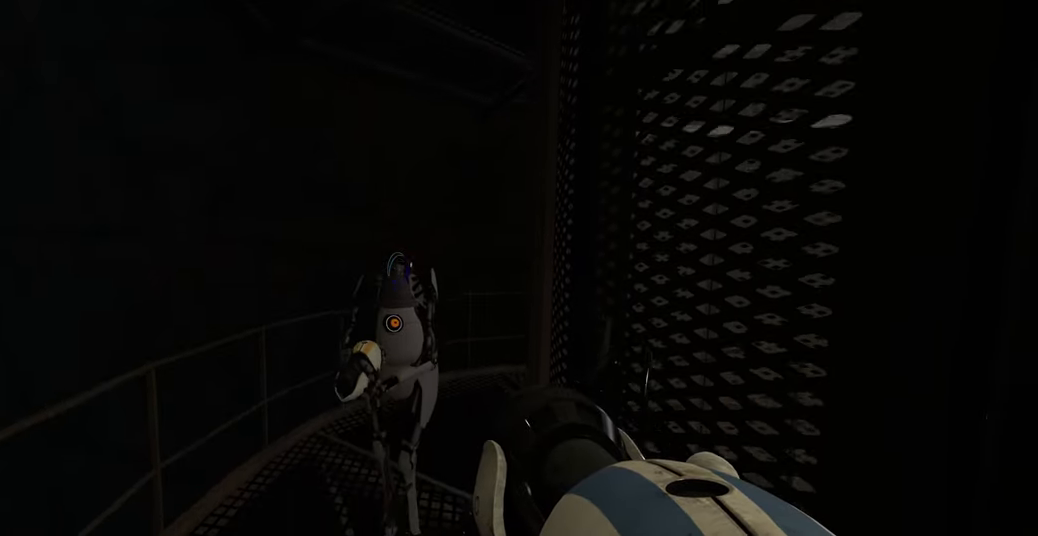
{"keys": [], "mouse": [], "events": [[283, "space", "down"], [450, "space", "up"]]}
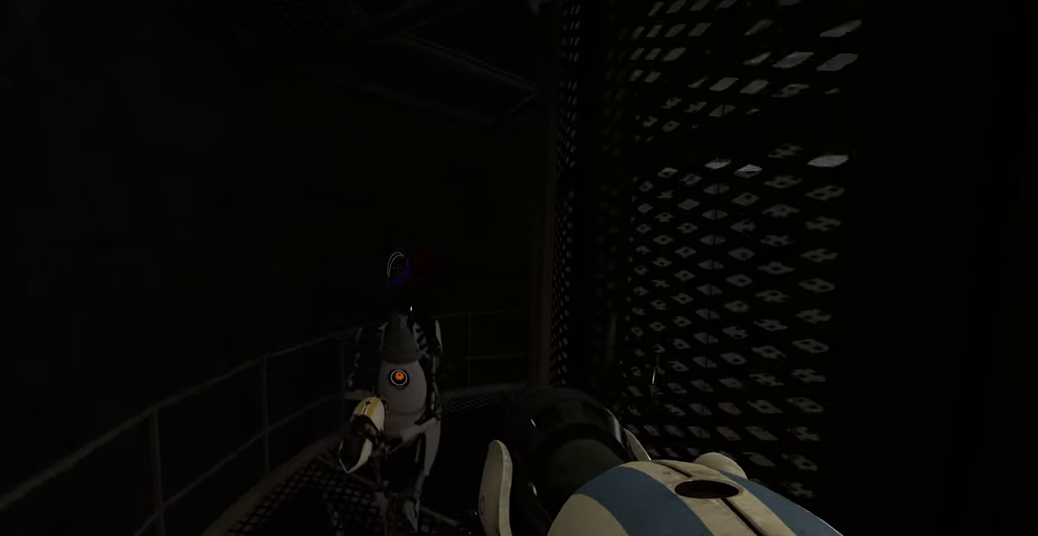
{"keys": [], "mouse": [], "events": []}
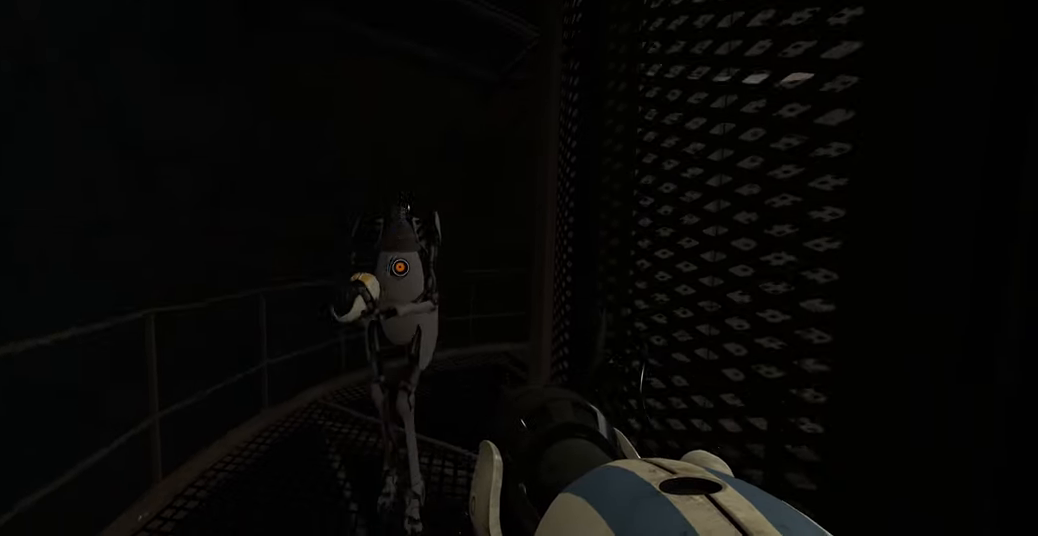
{"keys": [], "mouse": [], "events": [[200, "space", "down"], [382, "space", "up"]]}
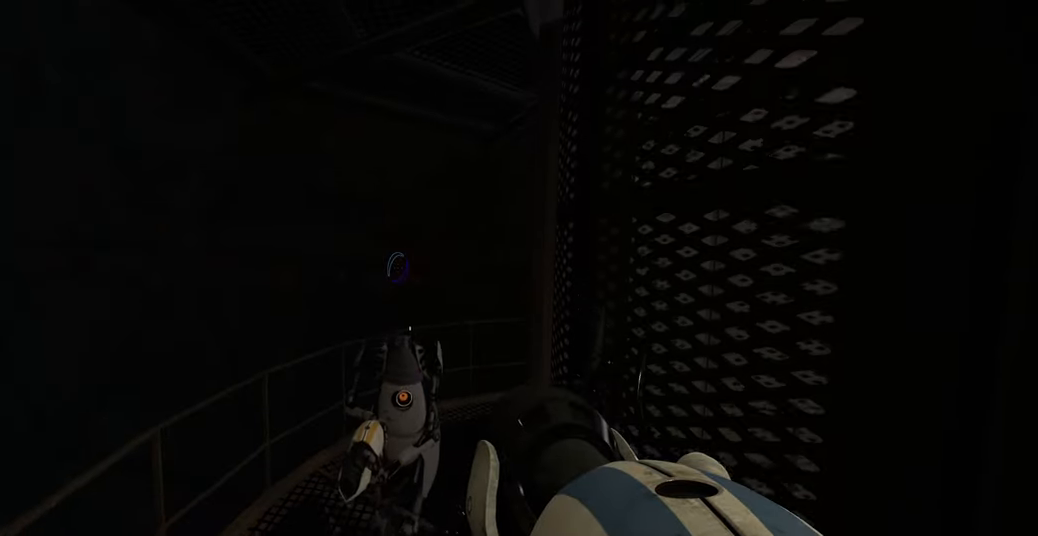
{"keys": [], "mouse": [], "events": []}